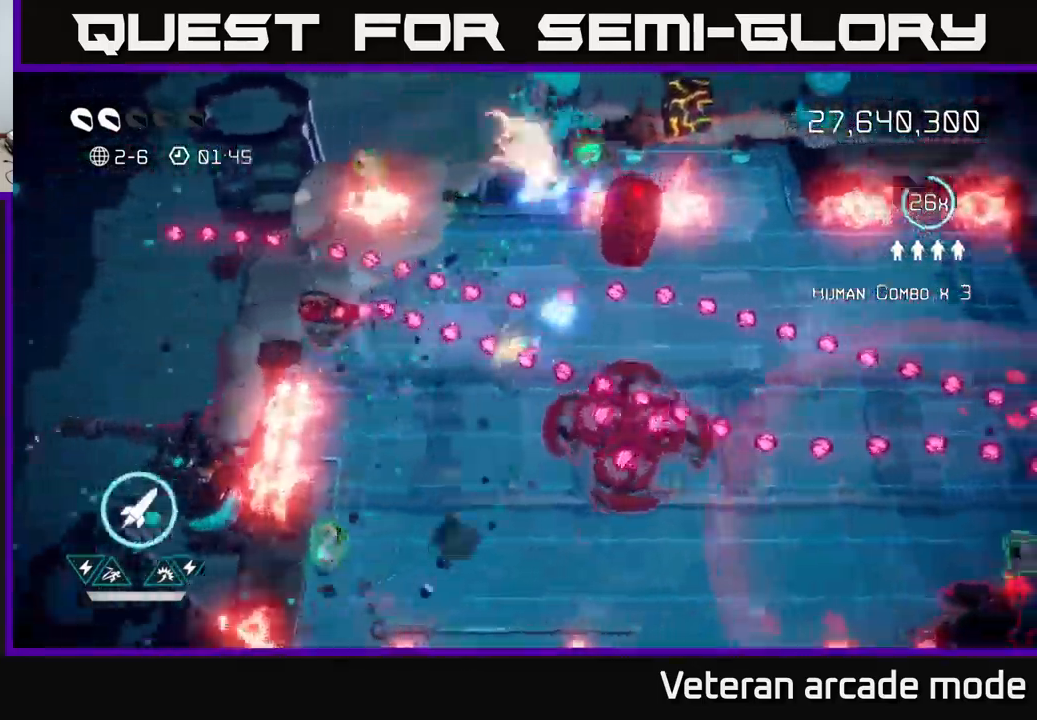
Gameplay with a controller (Xbox layout); each line is a JSON object with the inputs held at the frame after it. "events" lists button and stick changes between this image and that frame as [ms after this image, input, new state], when the widget could be followed in between. Not read: L3.
{"buttons": ["R2"], "left_stick": "up-right", "right_stick": "left", "events": [[117, "L2", "up"], [184, "L2", "down"], [284, "right_stick", "up-left"], [300, "left_stick", "up-right"], [334, "L2", "up"], [350, "right_stick", "left"], [484, "R2", "down"]]}
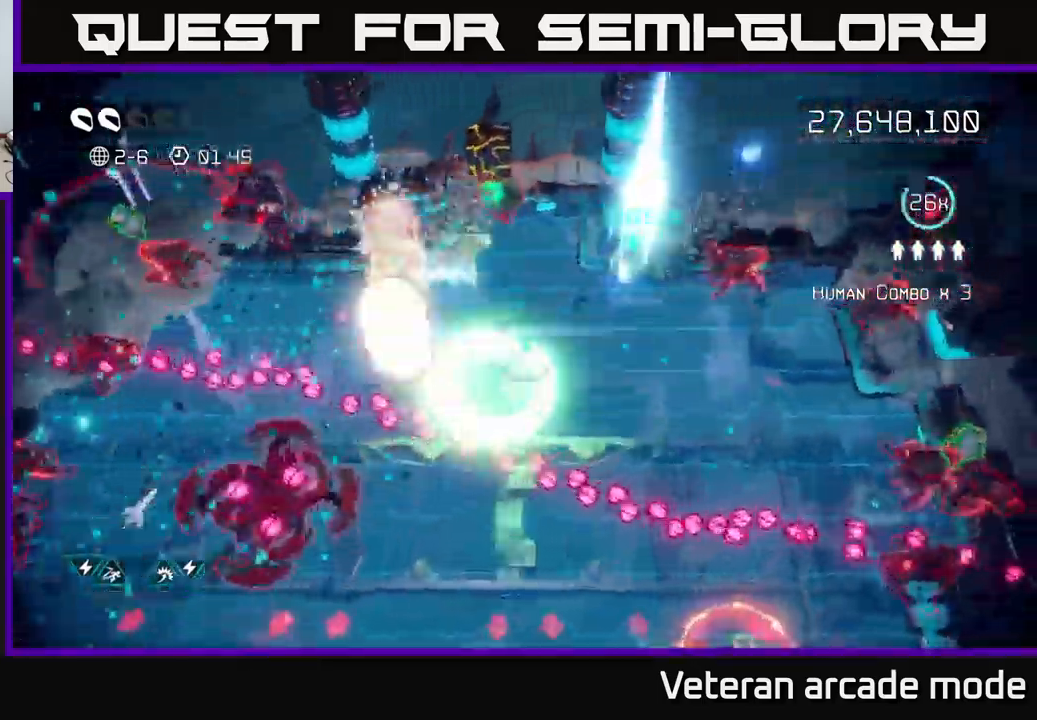
{"buttons": [], "left_stick": "right", "right_stick": "up-left", "events": [[67, "left_stick", "right"], [134, "R2", "up"], [167, "right_stick", "up-left"]]}
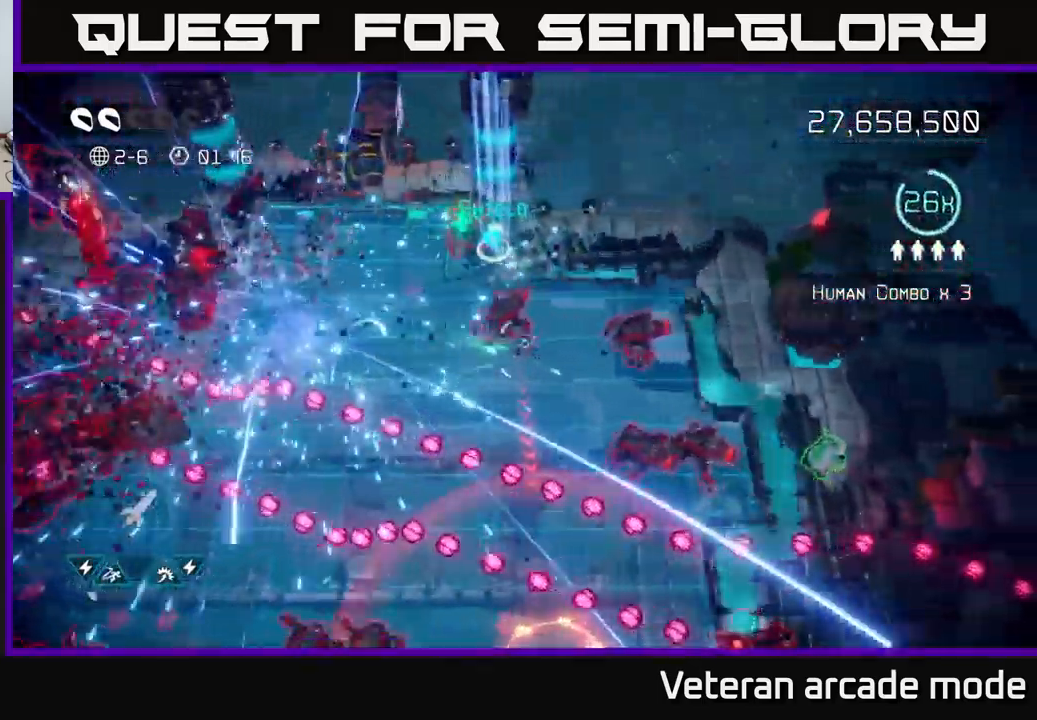
{"buttons": [], "left_stick": "up", "right_stick": "up-right", "events": [[100, "left_stick", "left"], [234, "left_stick", "up-left"], [284, "L2", "down"], [317, "right_stick", "up-right"], [450, "L2", "up"], [500, "left_stick", "up"]]}
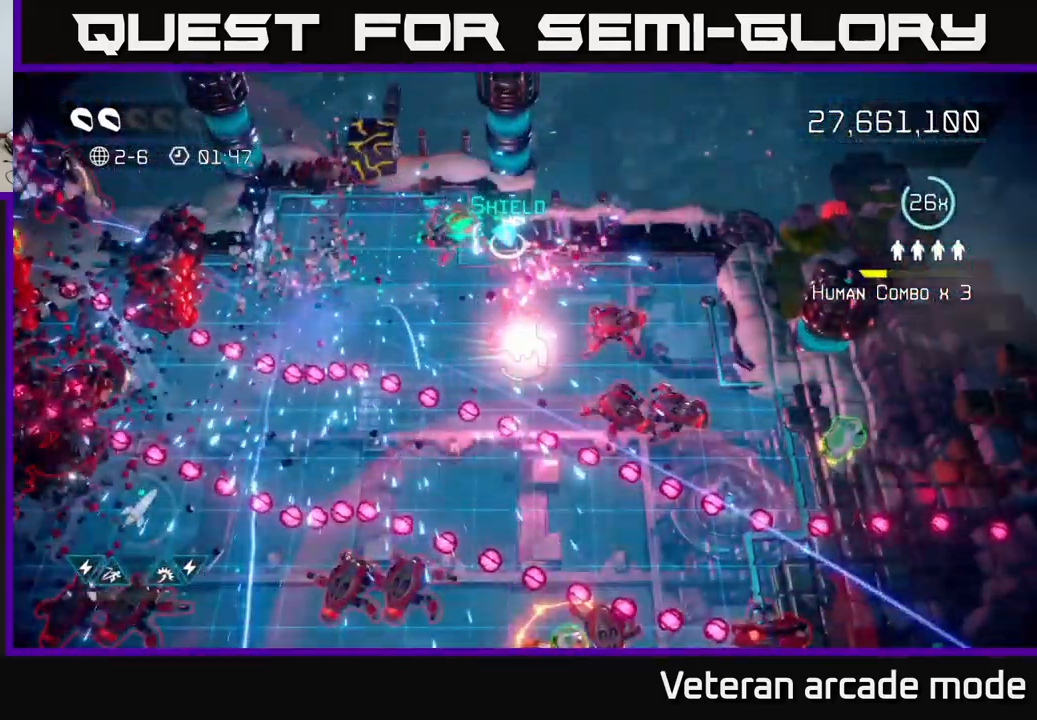
{"buttons": [], "left_stick": "center", "right_stick": "center", "events": [[317, "right_stick", "center"], [417, "left_stick", "center"]]}
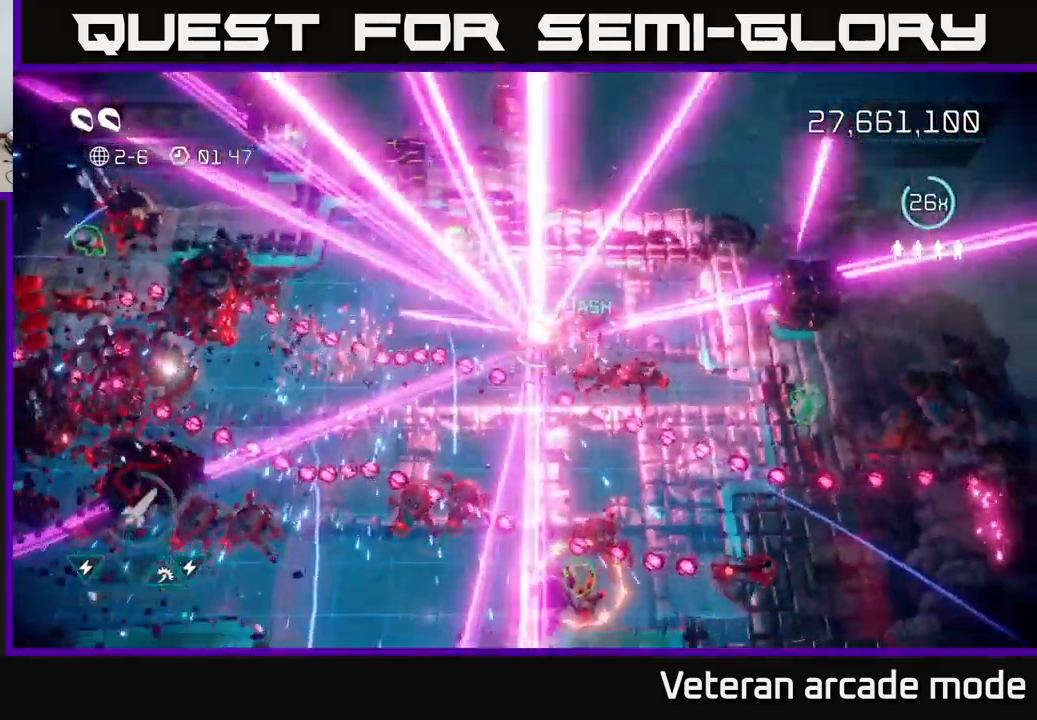
{"buttons": [], "left_stick": "center", "right_stick": "center", "events": []}
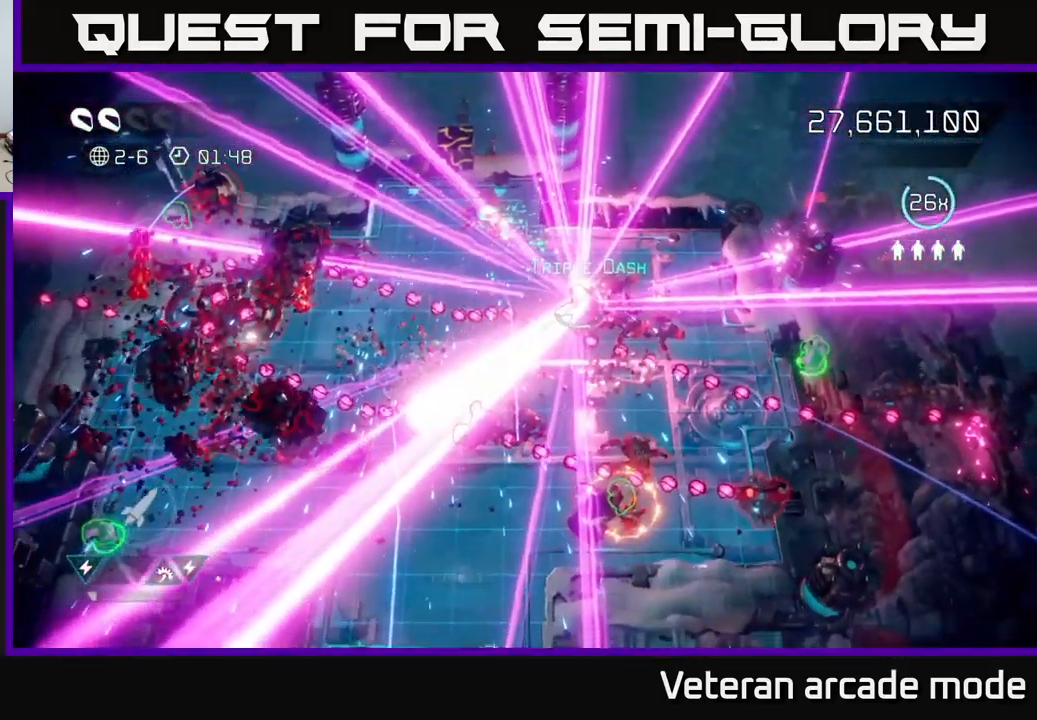
{"buttons": [], "left_stick": "right", "right_stick": "center", "events": [[466, "left_stick", "right"]]}
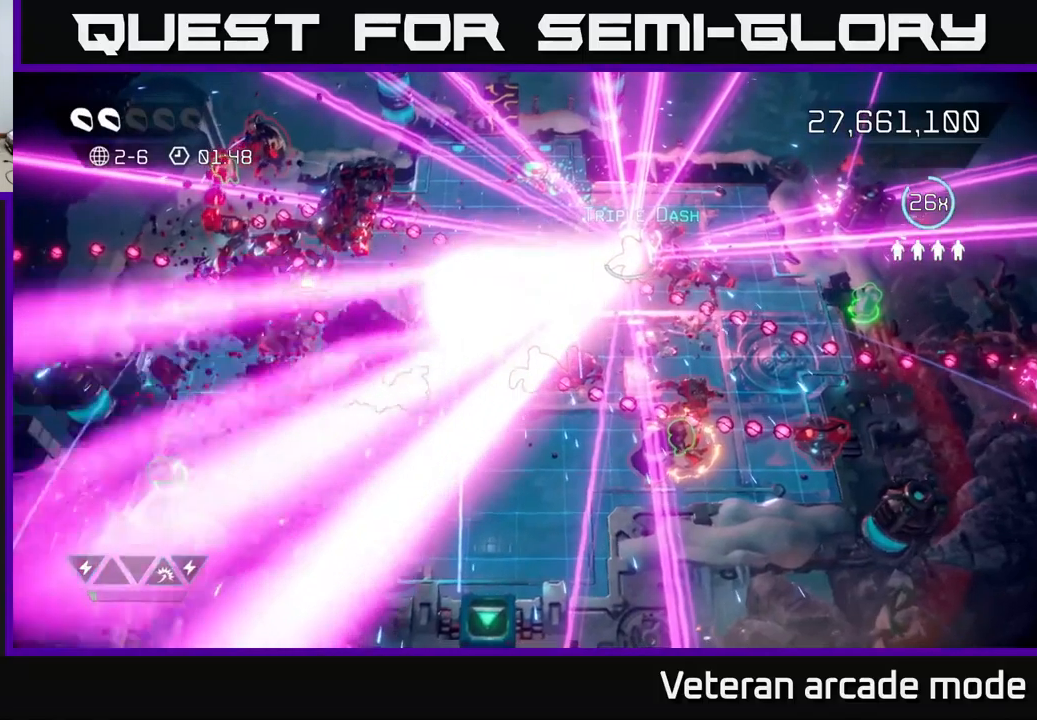
{"buttons": [], "left_stick": "right", "right_stick": "up-right", "events": [[184, "right_stick", "up-left"], [217, "left_stick", "up-right"], [467, "left_stick", "right"], [500, "right_stick", "up-right"]]}
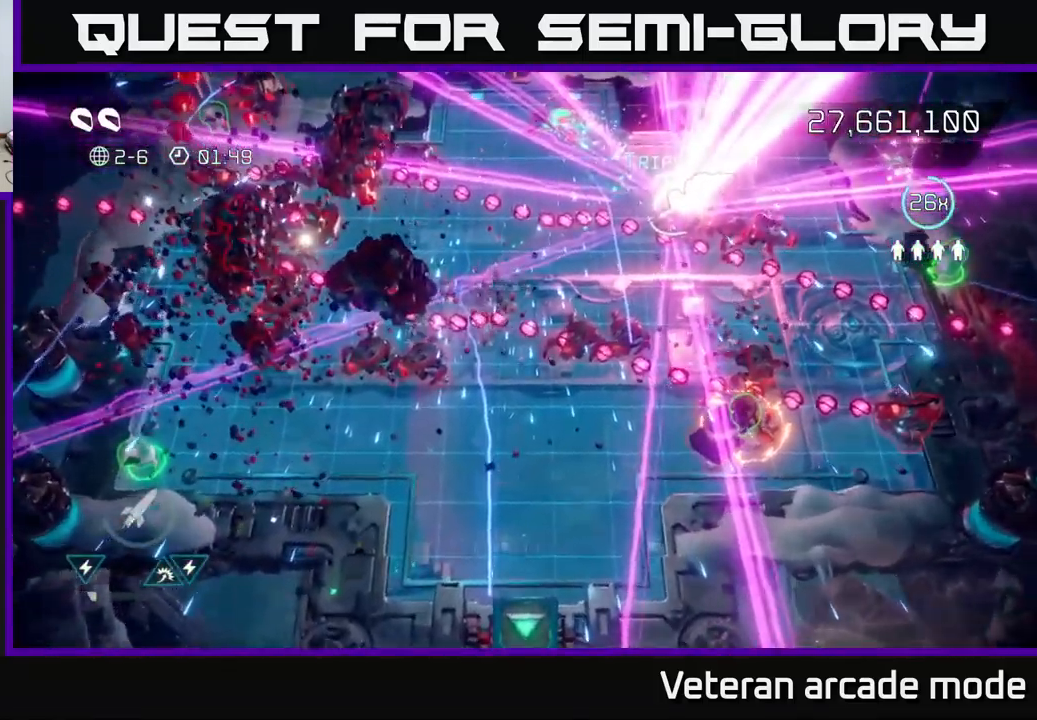
{"buttons": [], "left_stick": "up-right", "right_stick": "up-right", "events": [[200, "left_stick", "up-right"]]}
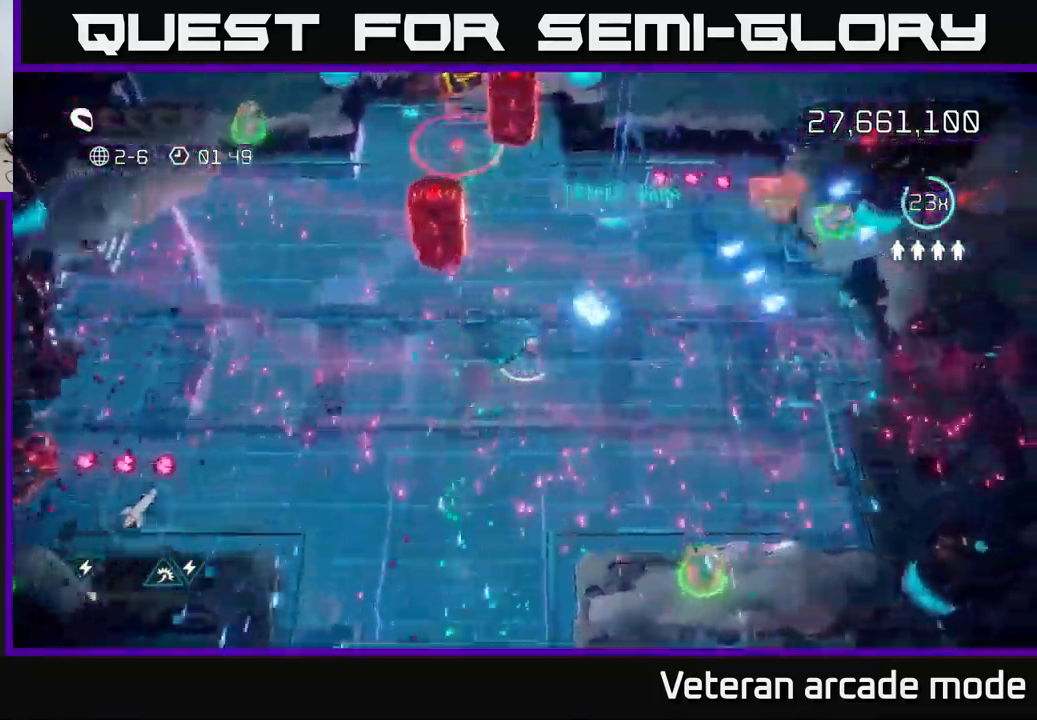
{"buttons": [], "left_stick": "up-right", "right_stick": "up-left", "events": [[284, "right_stick", "up-left"]]}
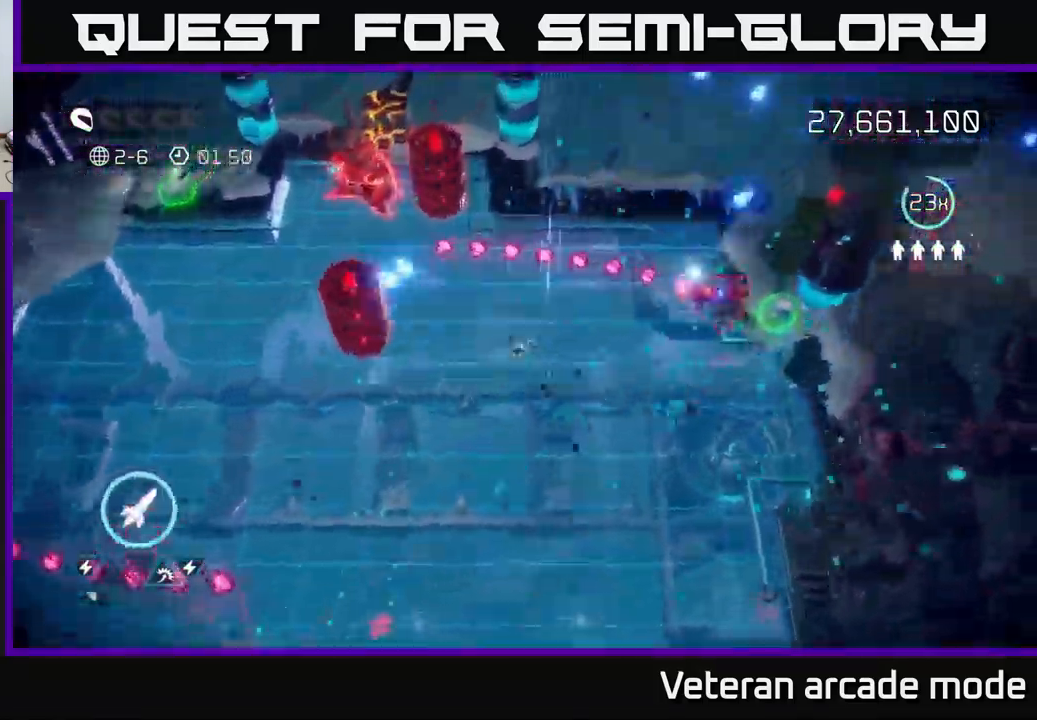
{"buttons": [], "left_stick": "down-left", "right_stick": "up-left", "events": [[84, "right_stick", "left"], [234, "left_stick", "down-left"], [484, "right_stick", "up-left"]]}
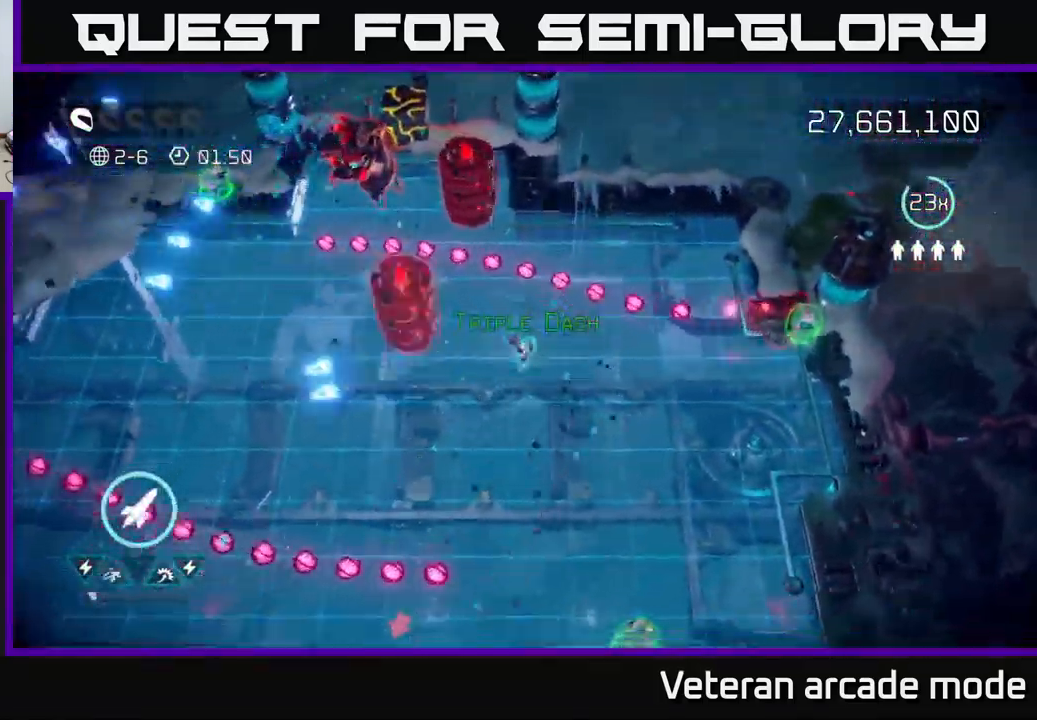
{"buttons": [], "left_stick": "left", "right_stick": "up-left", "events": [[117, "R2", "down"], [234, "R2", "up"], [467, "left_stick", "left"]]}
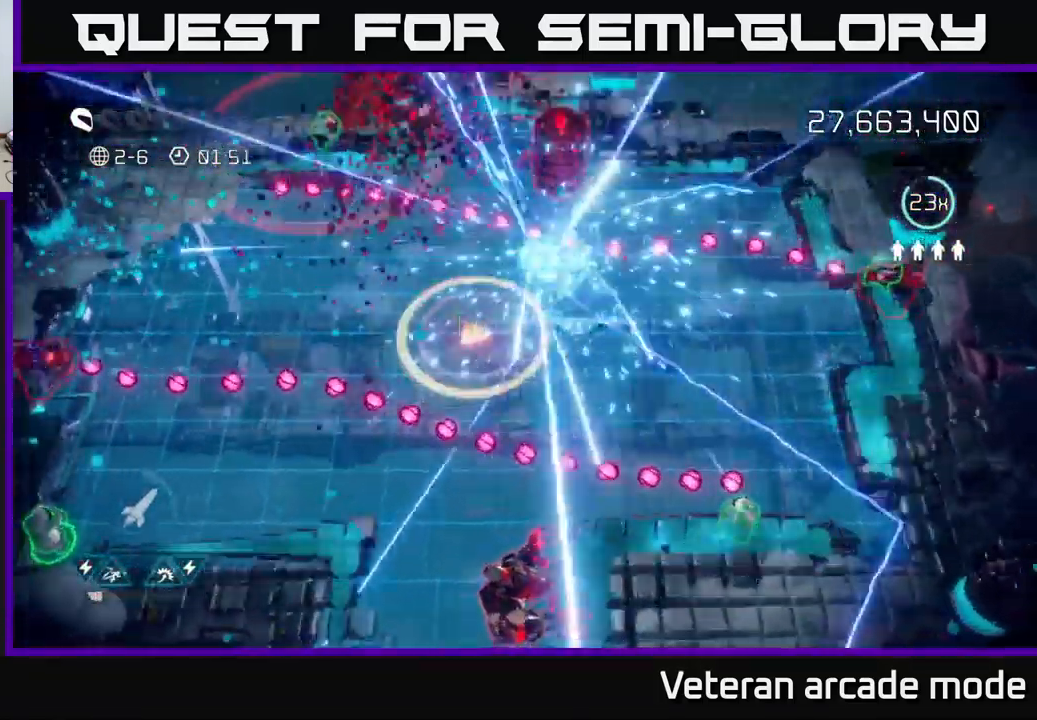
{"buttons": [], "left_stick": "left", "right_stick": "up-left", "events": []}
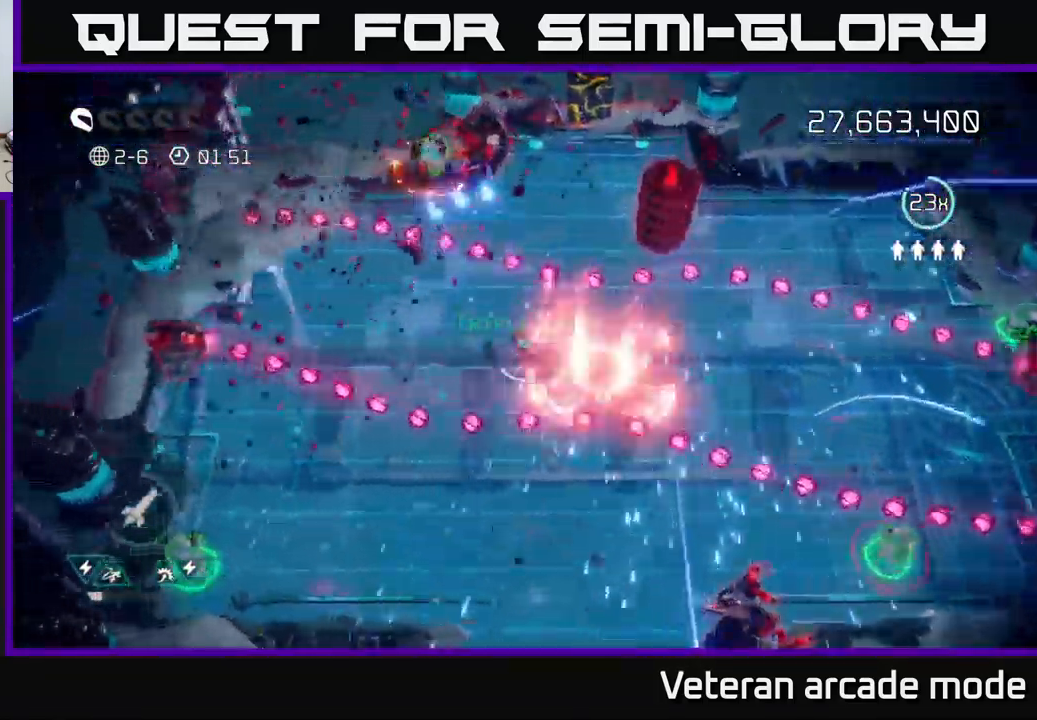
{"buttons": [], "left_stick": "up", "right_stick": "up", "events": [[117, "left_stick", "up-left"], [167, "right_stick", "up"], [234, "L2", "down"], [250, "left_stick", "up"], [367, "L2", "up"]]}
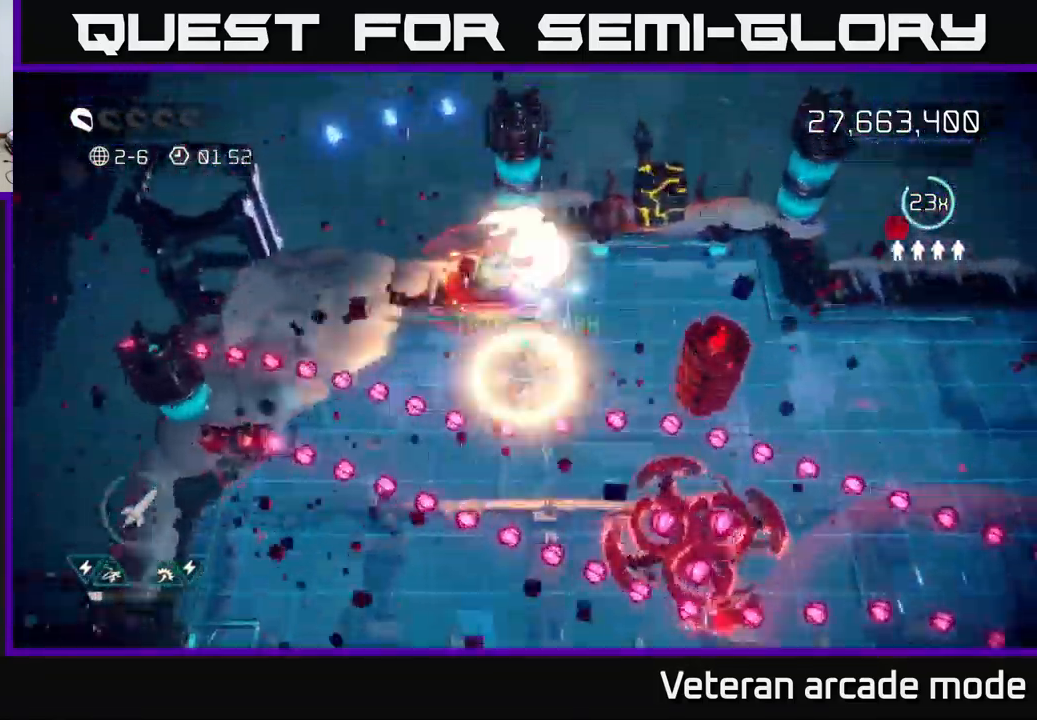
{"buttons": [], "left_stick": "up", "right_stick": "up-right", "events": [[134, "left_stick", "left"], [150, "right_stick", "up-right"], [267, "left_stick", "up-left"], [367, "left_stick", "up"]]}
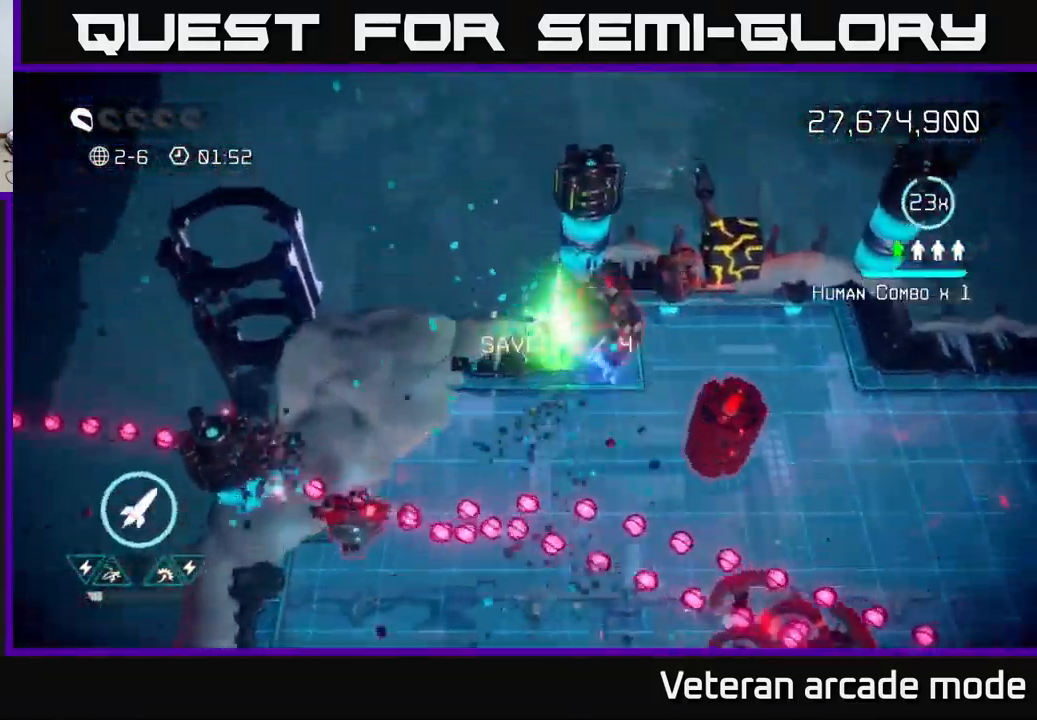
{"buttons": [], "left_stick": "center", "right_stick": "right", "events": [[84, "left_stick", "center"], [267, "left_stick", "down-left"], [284, "right_stick", "right"], [417, "left_stick", "center"]]}
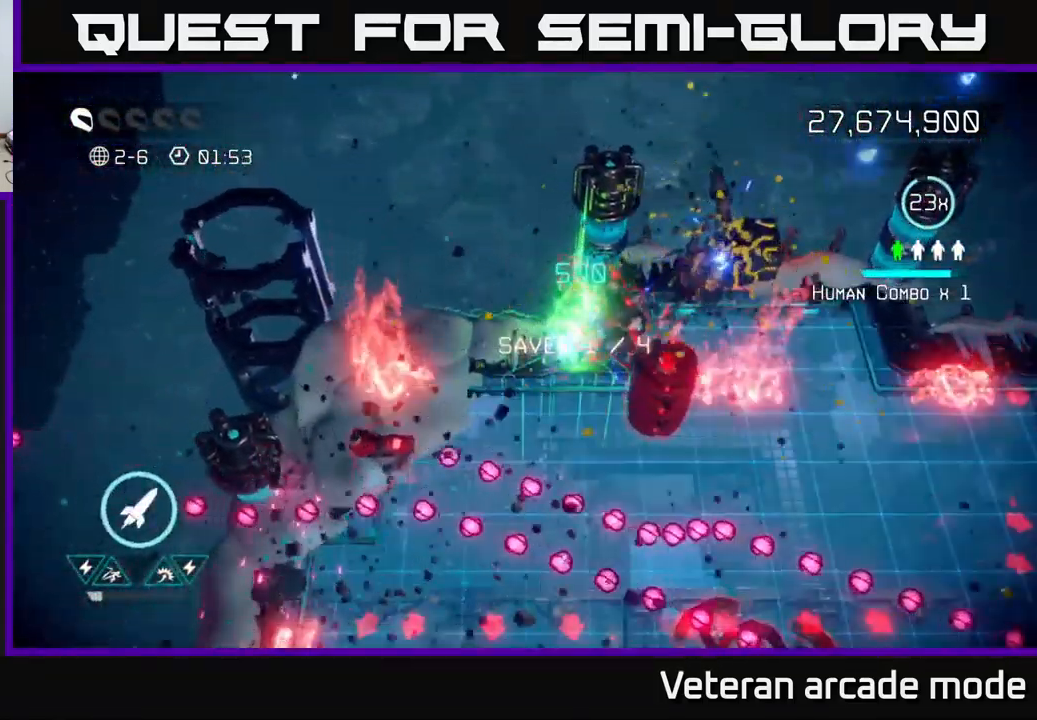
{"buttons": ["L2"], "left_stick": "down-right", "right_stick": "right", "events": [[250, "left_stick", "down-left"], [300, "R2", "down"], [384, "left_stick", "down-right"], [400, "R2", "up"], [467, "L2", "down"]]}
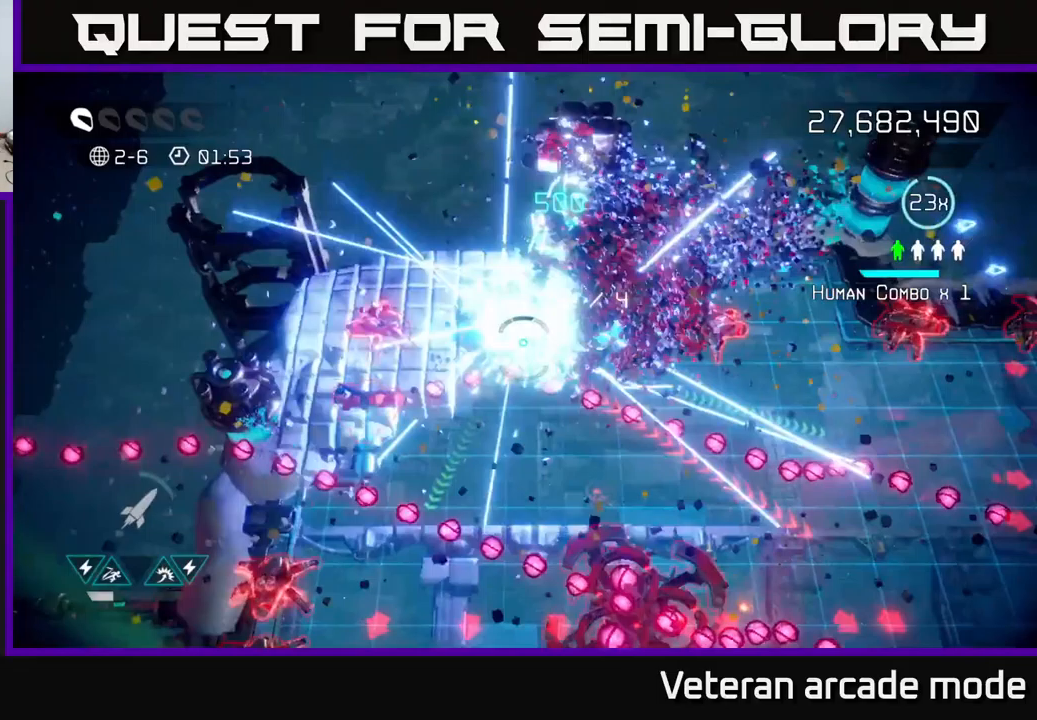
{"buttons": [], "left_stick": "up-right", "right_stick": "down-left", "events": [[17, "left_stick", "right"], [167, "L2", "up"], [217, "L2", "down"], [233, "left_stick", "up-right"], [300, "right_stick", "up"], [317, "L2", "up"], [400, "right_stick", "left"], [467, "right_stick", "down-left"]]}
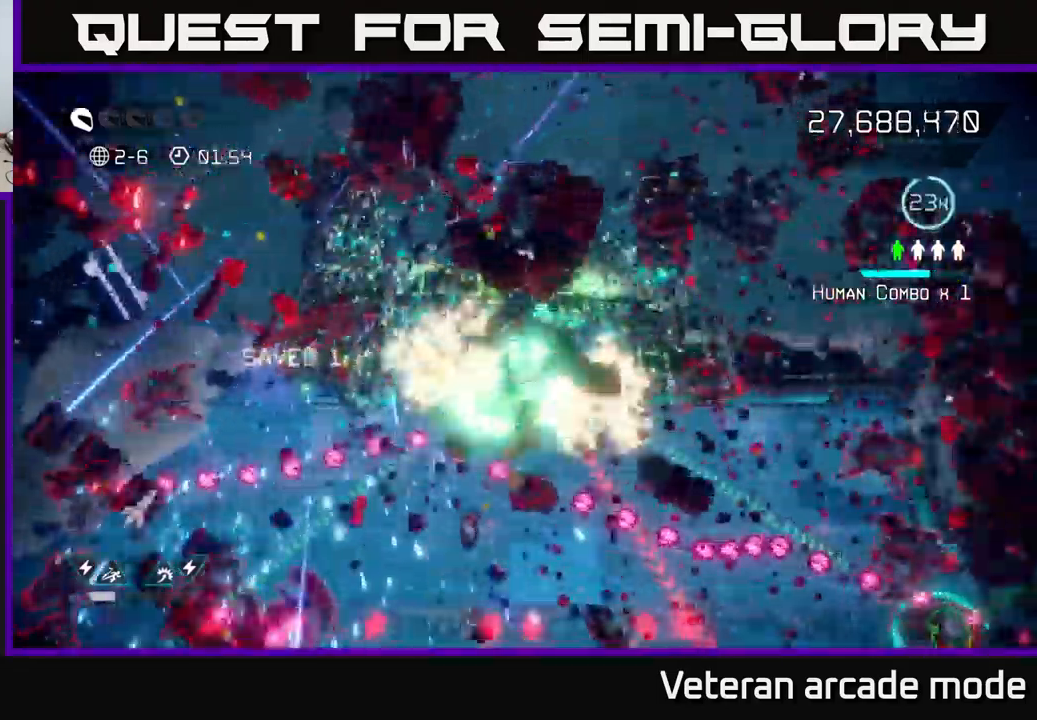
{"buttons": [], "left_stick": "left", "right_stick": "down-right", "events": [[233, "right_stick", "down-right"], [250, "left_stick", "left"]]}
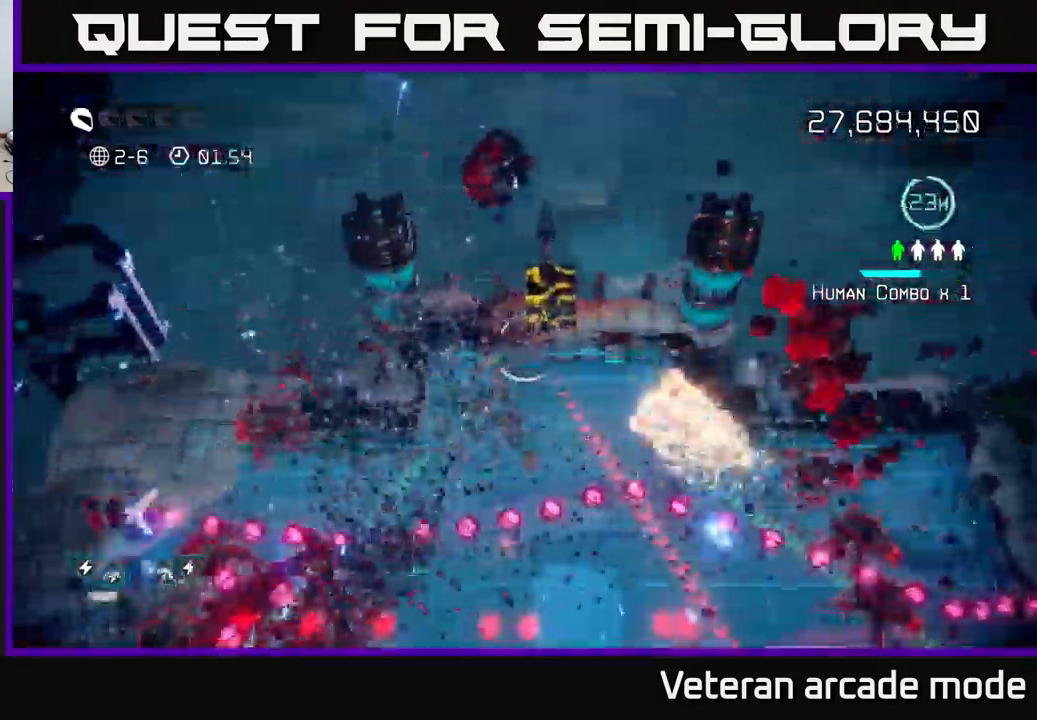
{"buttons": [], "left_stick": "down", "right_stick": "right", "events": [[133, "right_stick", "up-right"], [217, "left_stick", "up"], [300, "right_stick", "right"], [333, "left_stick", "right"], [433, "left_stick", "down"]]}
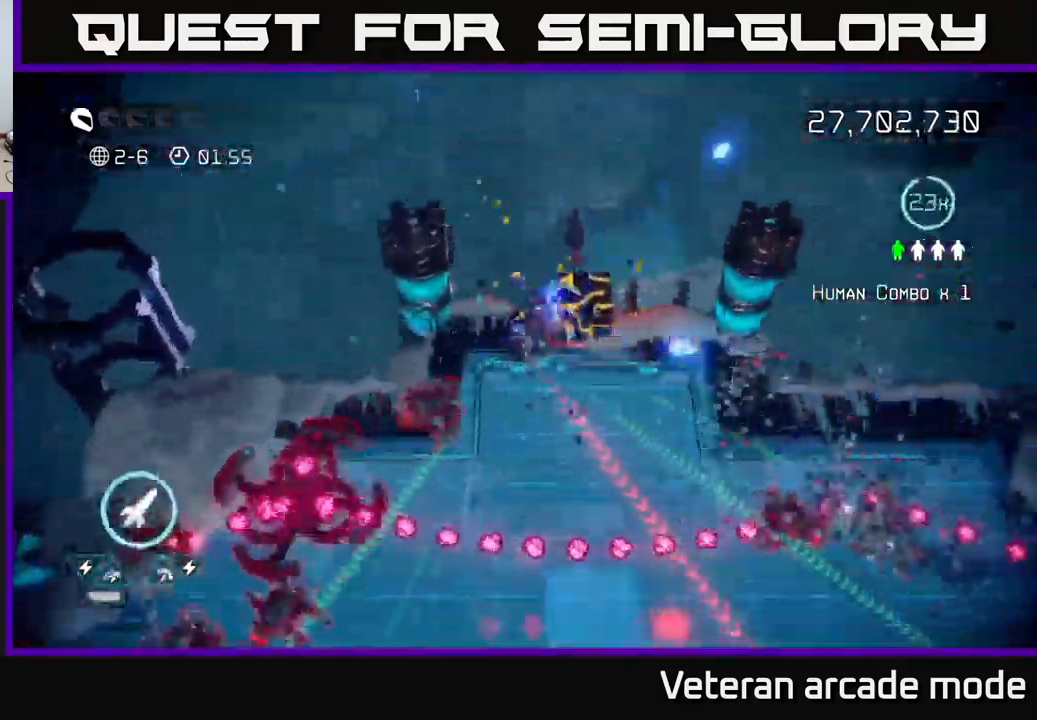
{"buttons": [], "left_stick": "up-right", "right_stick": "left", "events": [[17, "right_stick", "up-right"], [50, "left_stick", "right"], [83, "R2", "down"], [133, "left_stick", "up-right"], [183, "right_stick", "up"], [217, "R2", "up"], [400, "right_stick", "left"]]}
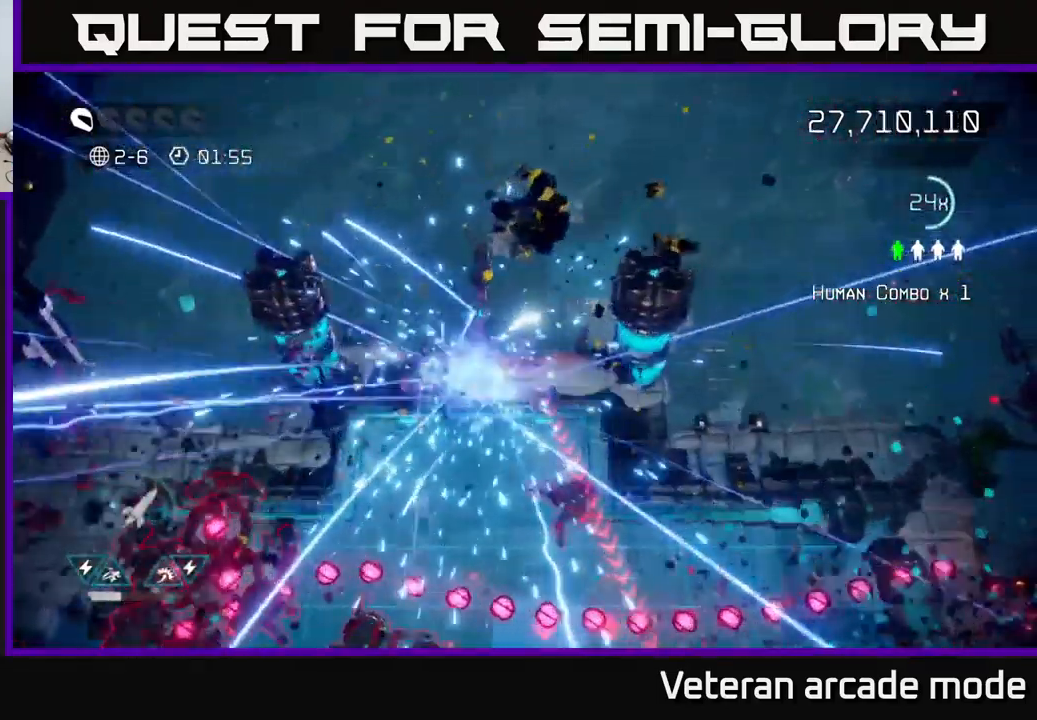
{"buttons": [], "left_stick": "down-right", "right_stick": "down", "events": [[33, "right_stick", "down"], [67, "left_stick", "down-right"]]}
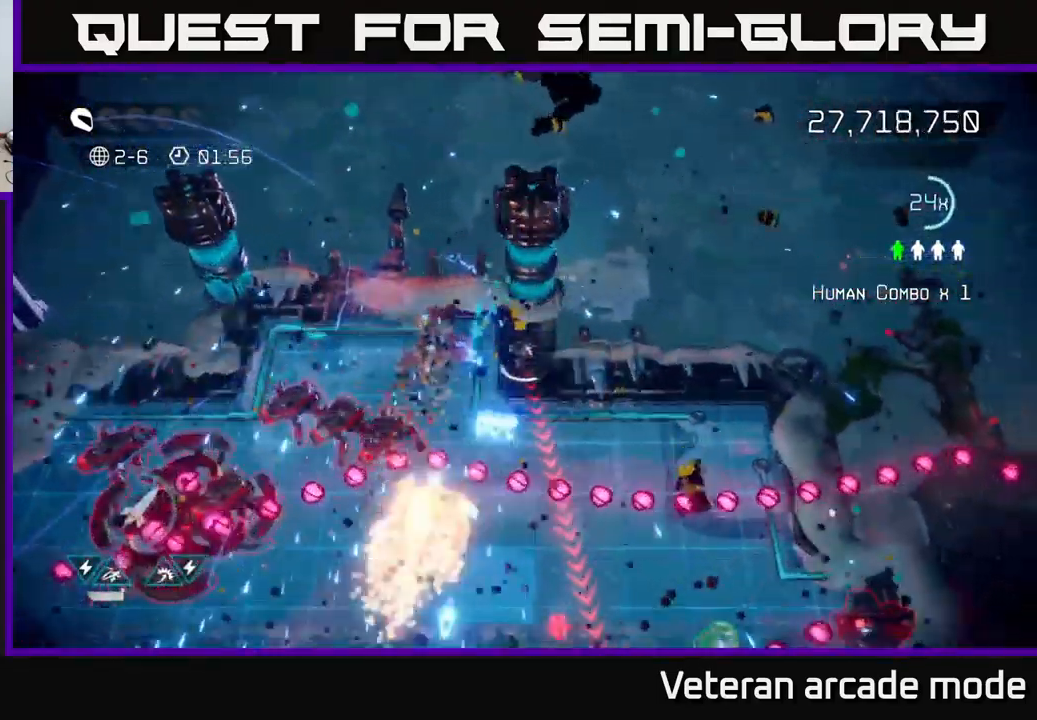
{"buttons": [], "left_stick": "down", "right_stick": "down", "events": [[267, "L2", "down"], [317, "left_stick", "down"], [400, "L2", "up"]]}
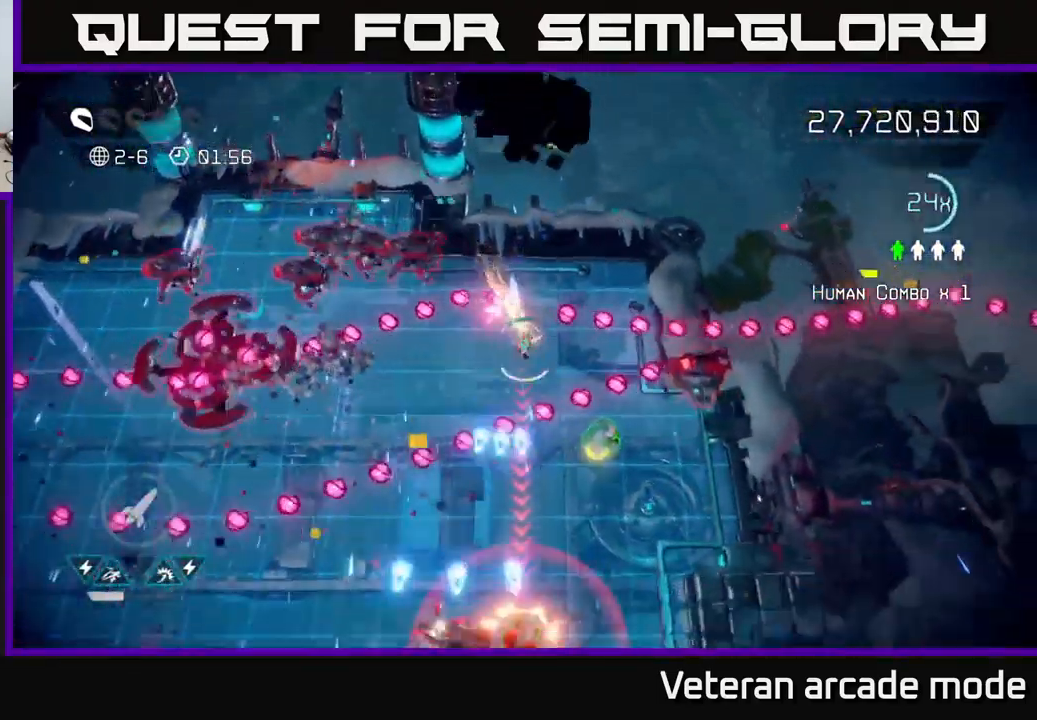
{"buttons": ["R2"], "left_stick": "down", "right_stick": "down-left", "events": [[67, "L2", "down"], [200, "L2", "up"], [417, "R2", "down"], [483, "right_stick", "down-left"]]}
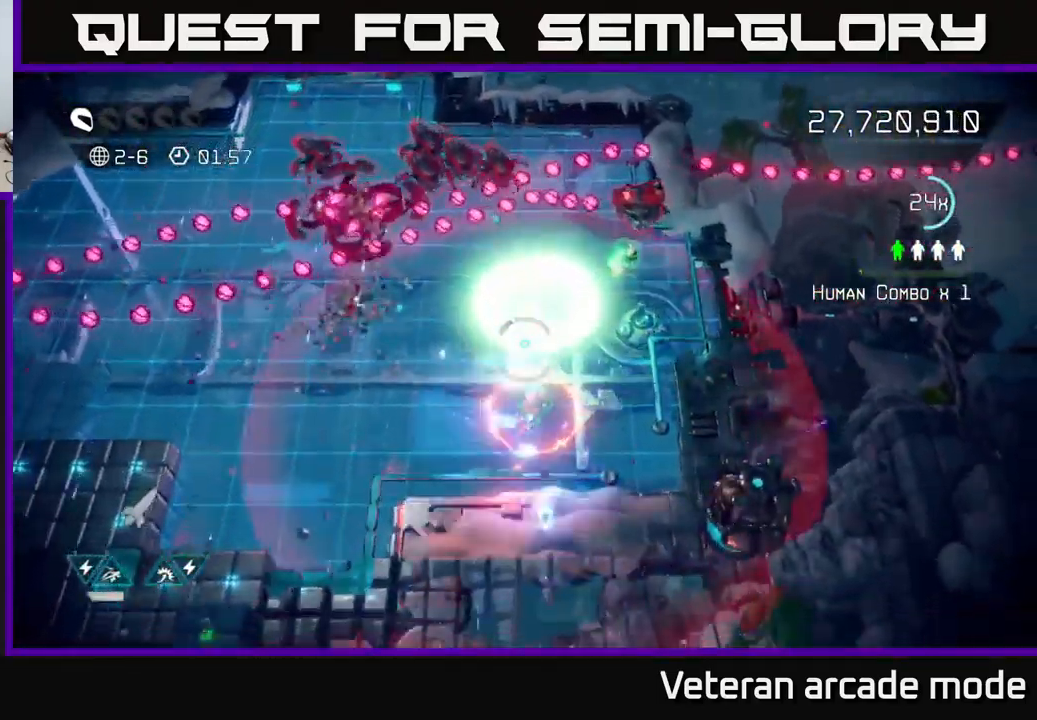
{"buttons": [], "left_stick": "left", "right_stick": "up-left", "events": [[50, "R2", "up"], [100, "left_stick", "down-right"], [367, "left_stick", "down-left"], [417, "right_stick", "up-left"], [500, "left_stick", "left"]]}
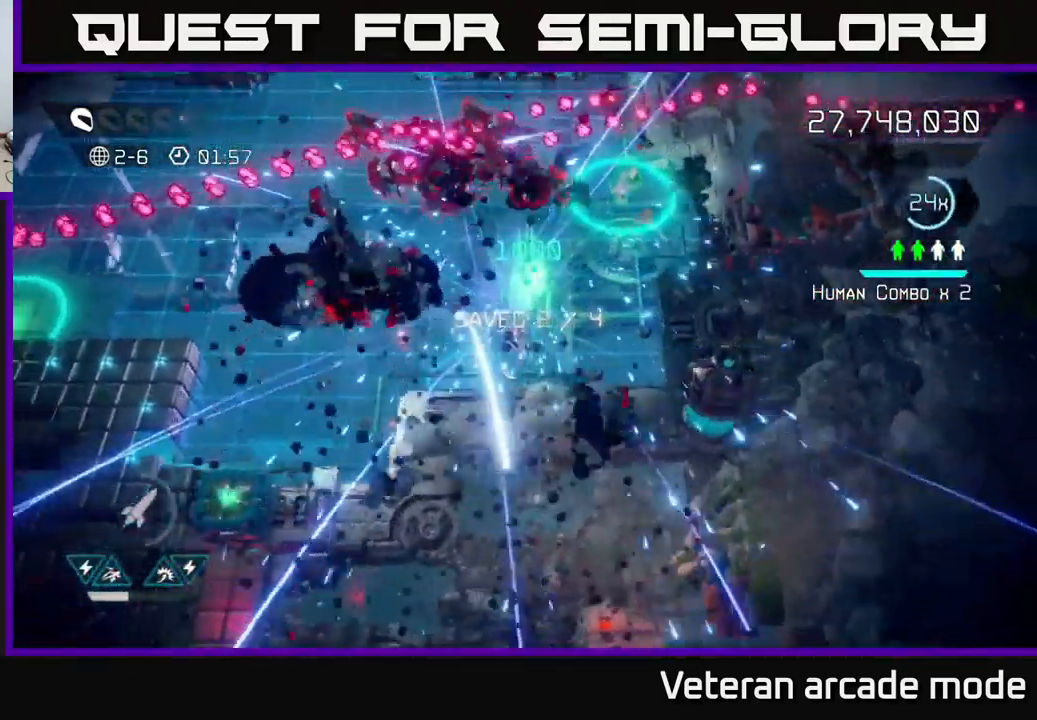
{"buttons": [], "left_stick": "left", "right_stick": "up-right", "events": [[33, "right_stick", "up"], [400, "right_stick", "up-right"]]}
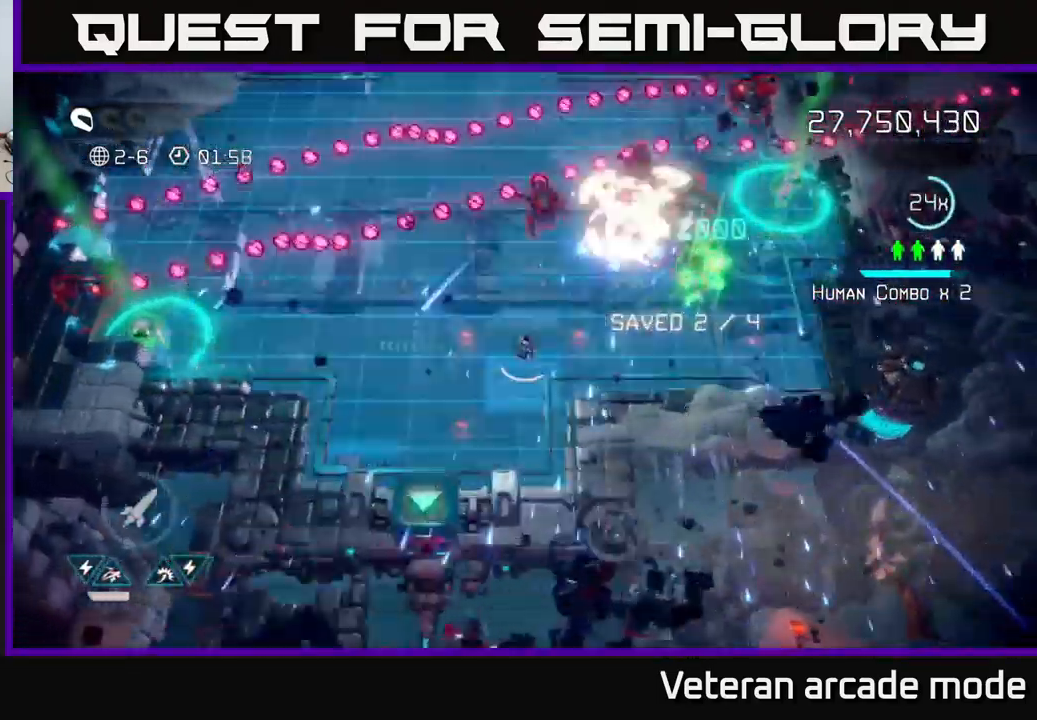
{"buttons": ["R2"], "left_stick": "down", "right_stick": "up-right", "events": [[233, "R2", "down"], [250, "left_stick", "up"], [367, "R2", "up"], [367, "left_stick", "left"], [400, "R2", "down"], [467, "left_stick", "down"]]}
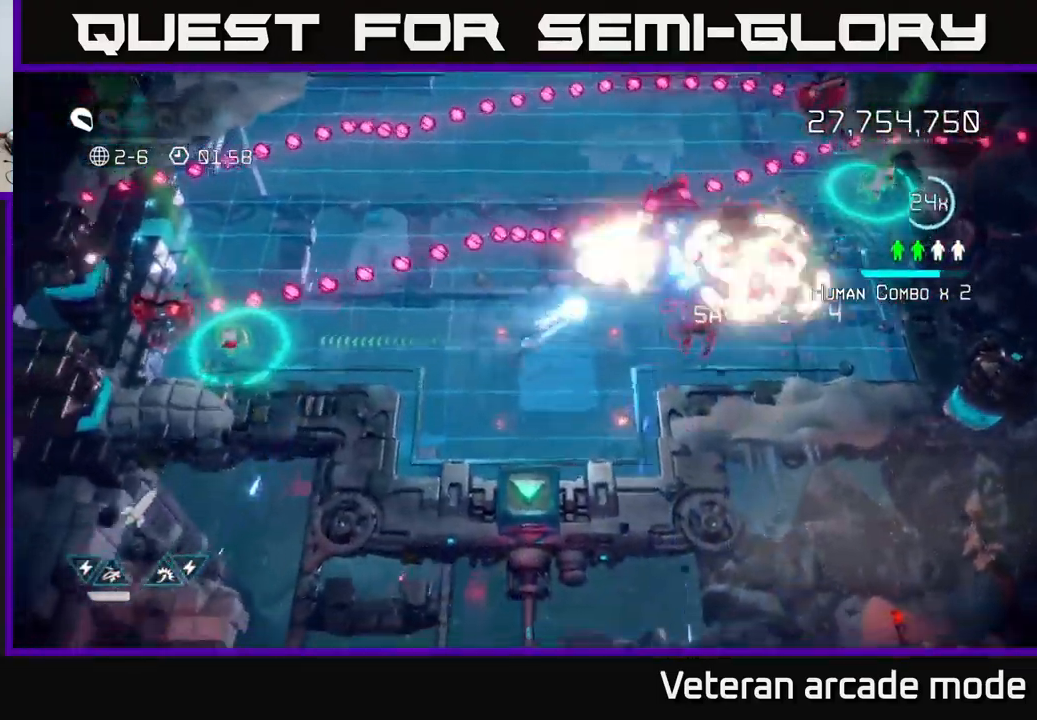
{"buttons": [], "left_stick": "center", "right_stick": "up-right", "events": [[33, "R2", "up"], [33, "right_stick", "right"], [67, "R2", "down"], [150, "R2", "up"], [217, "left_stick", "left"], [217, "right_stick", "up-right"], [267, "left_stick", "up-left"], [300, "R2", "down"], [434, "R2", "up"], [500, "left_stick", "center"]]}
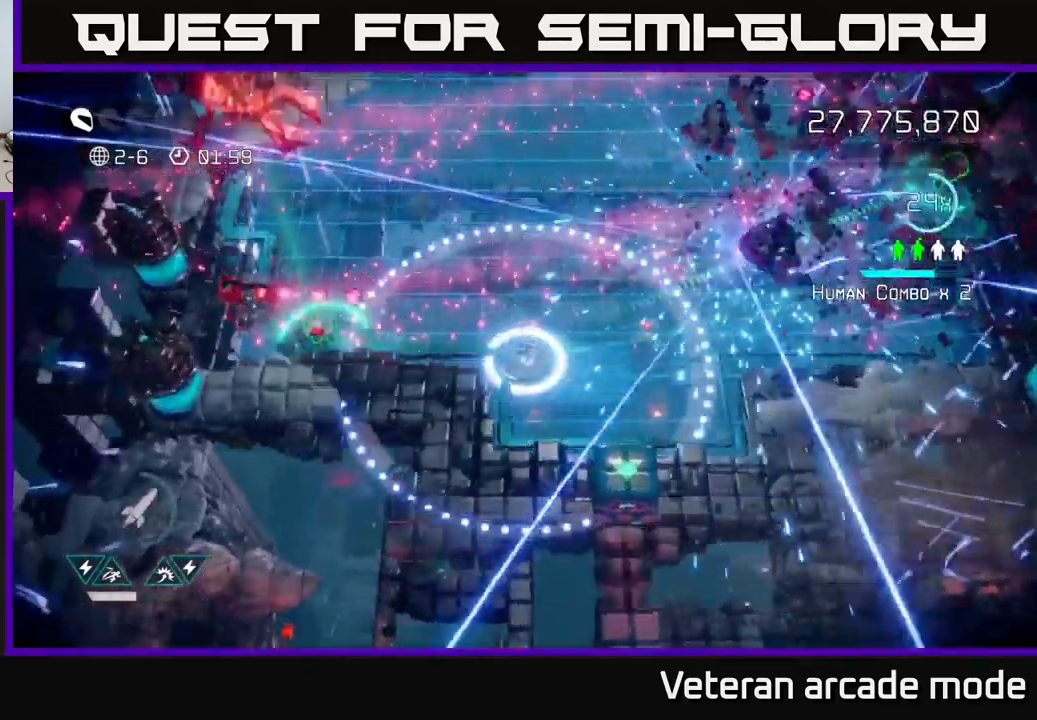
{"buttons": [], "left_stick": "left", "right_stick": "left", "events": [[34, "left_stick", "up-left"], [50, "left_stick", "down-right"], [84, "right_stick", "up-left"], [217, "left_stick", "left"], [300, "right_stick", "left"]]}
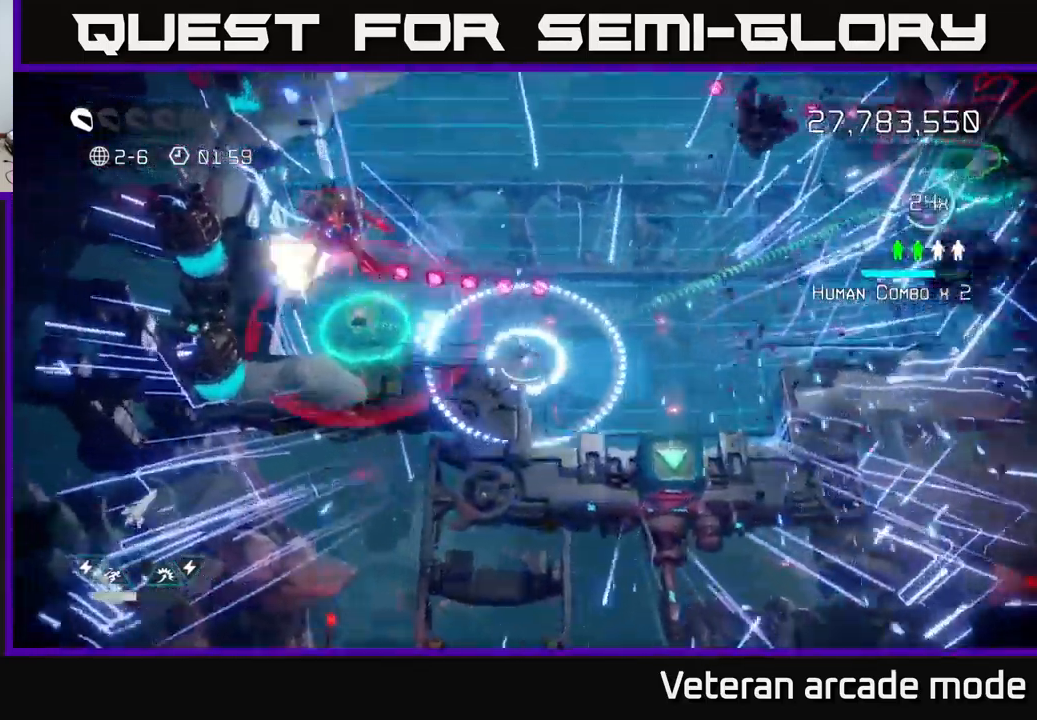
{"buttons": [], "left_stick": "right", "right_stick": "up-left", "events": [[167, "right_stick", "up-left"], [450, "left_stick", "up"], [500, "left_stick", "right"]]}
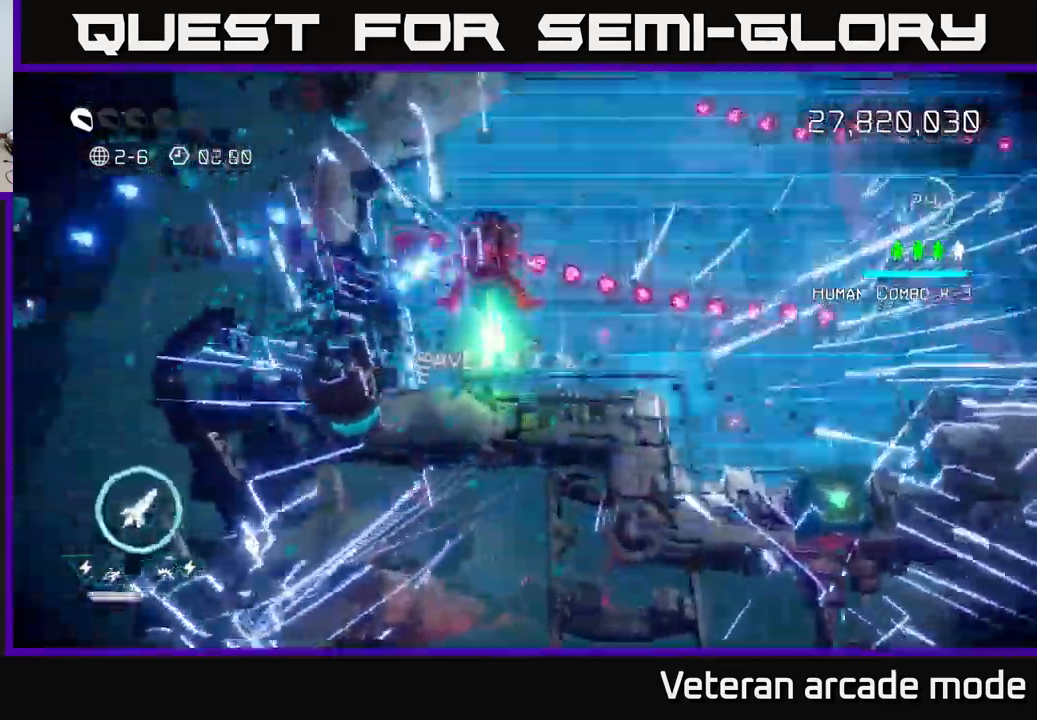
{"buttons": [], "left_stick": "right", "right_stick": "up-left", "events": [[217, "L2", "down"], [400, "L2", "up"]]}